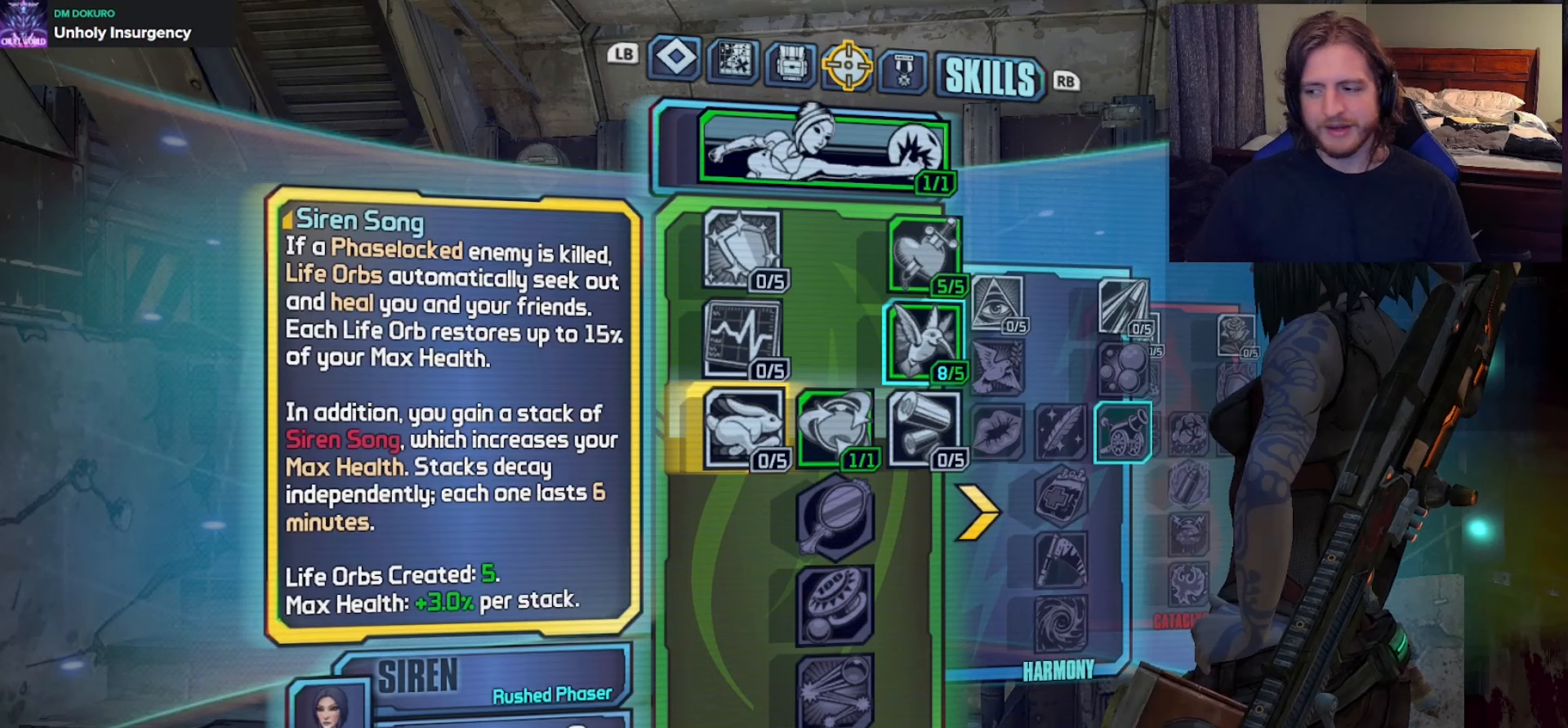
Gameplay with a controller (Xbox layout); each line is a JSON object with the inputs held at the frame after it. "events" lists button and stick changes between this image and that frame as [ms after this image, input, new state], when the widget could be followed in between.
{"buttons": [], "left_stick": "center", "right_stick": "center", "events": []}
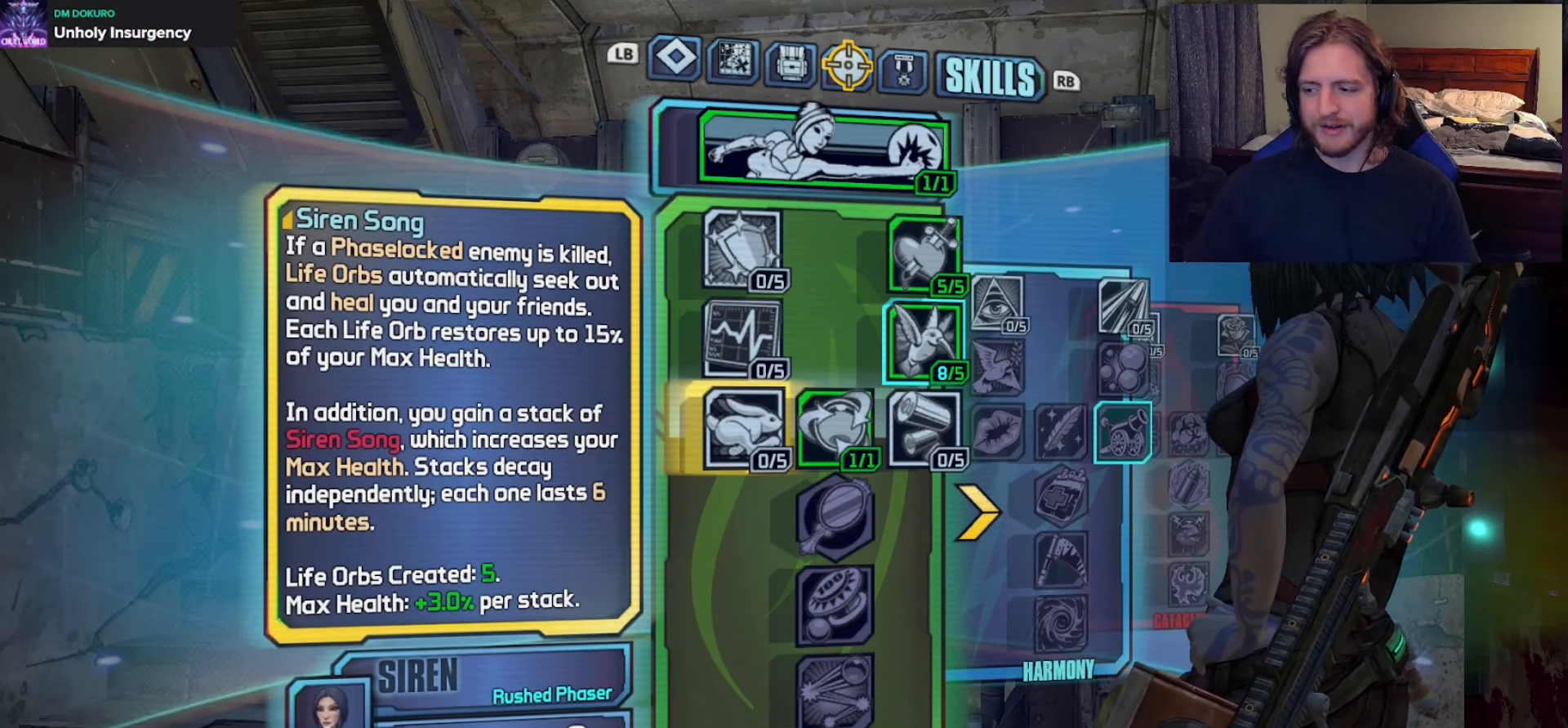
{"buttons": [], "left_stick": "center", "right_stick": "center", "events": []}
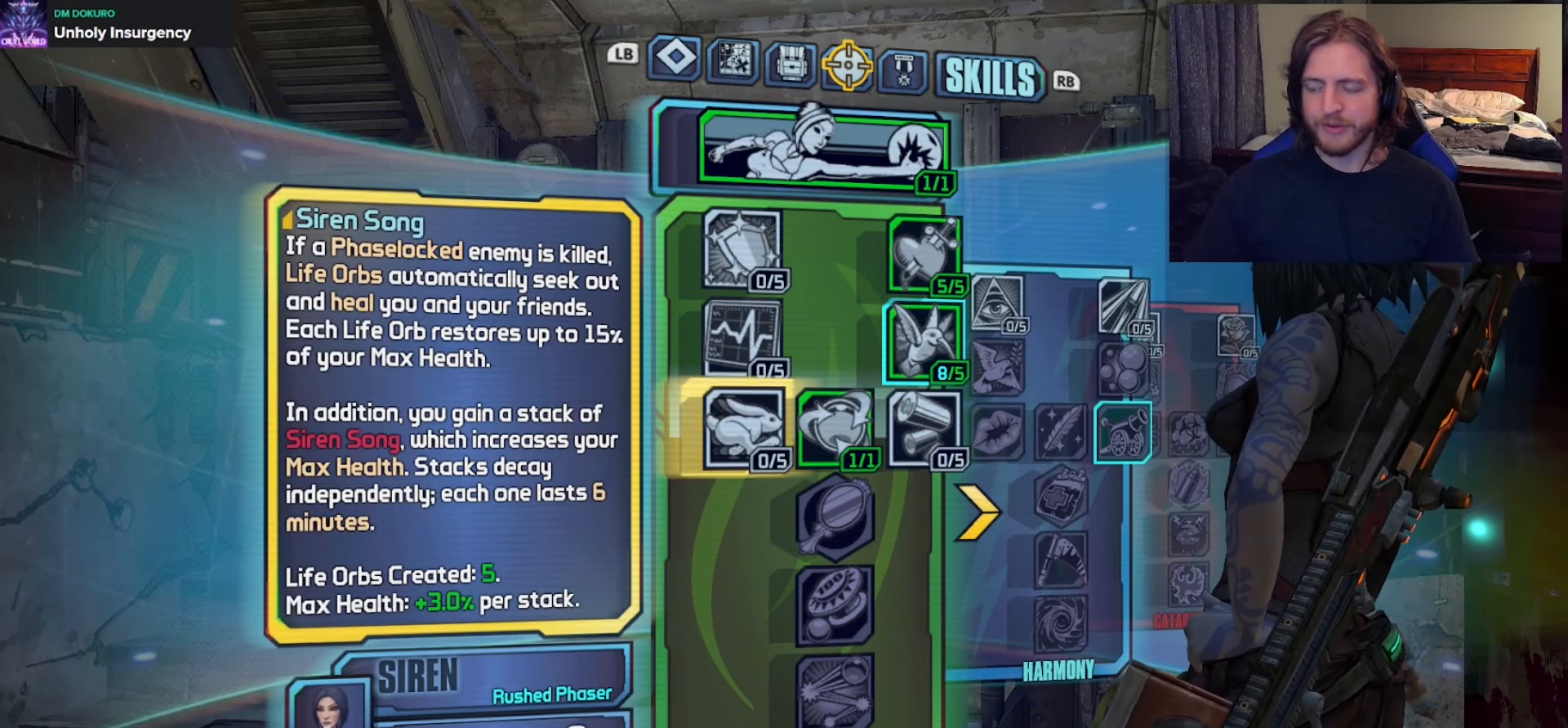
{"buttons": [], "left_stick": "center", "right_stick": "center", "events": []}
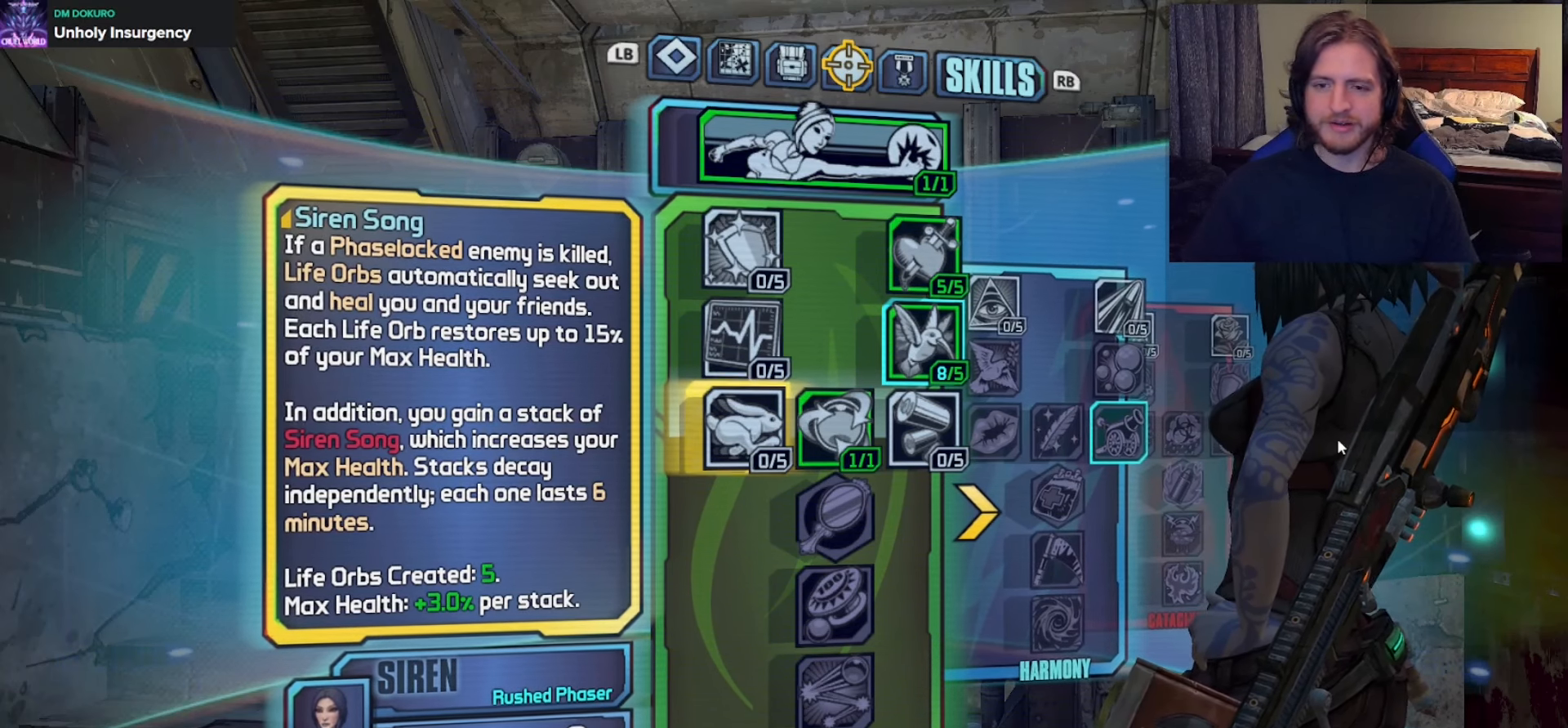
{"buttons": [], "left_stick": "center", "right_stick": "center", "events": []}
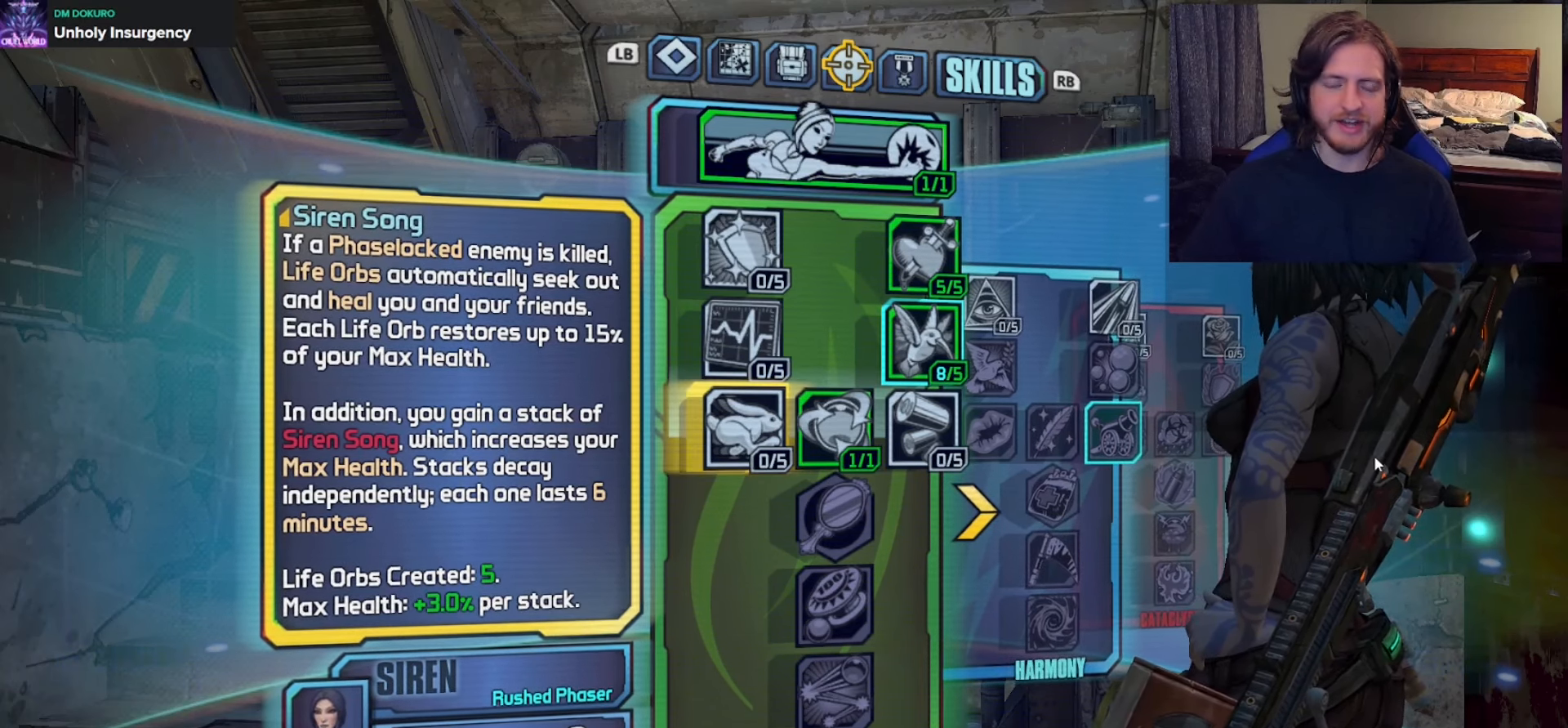
{"buttons": [], "left_stick": "center", "right_stick": "center", "events": []}
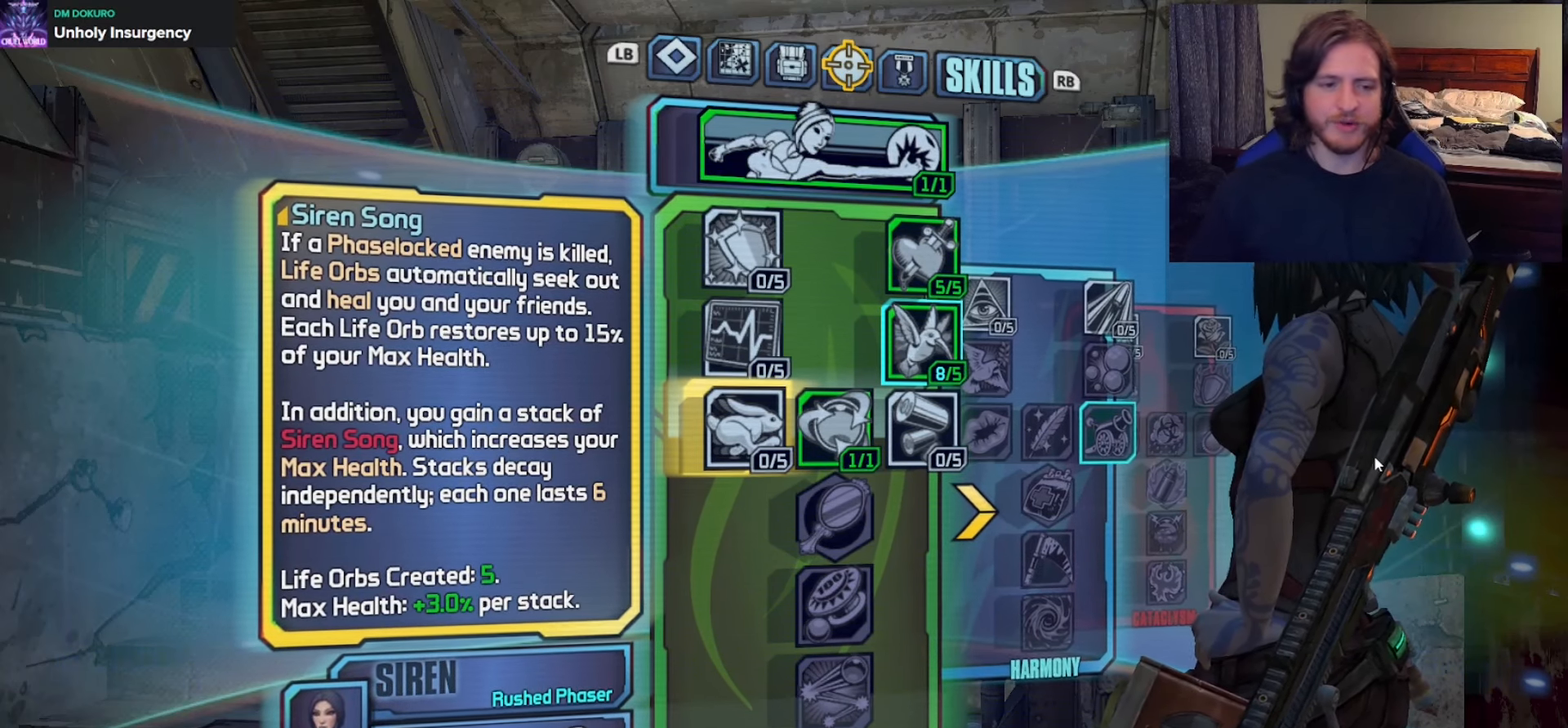
{"buttons": [], "left_stick": "center", "right_stick": "center", "events": []}
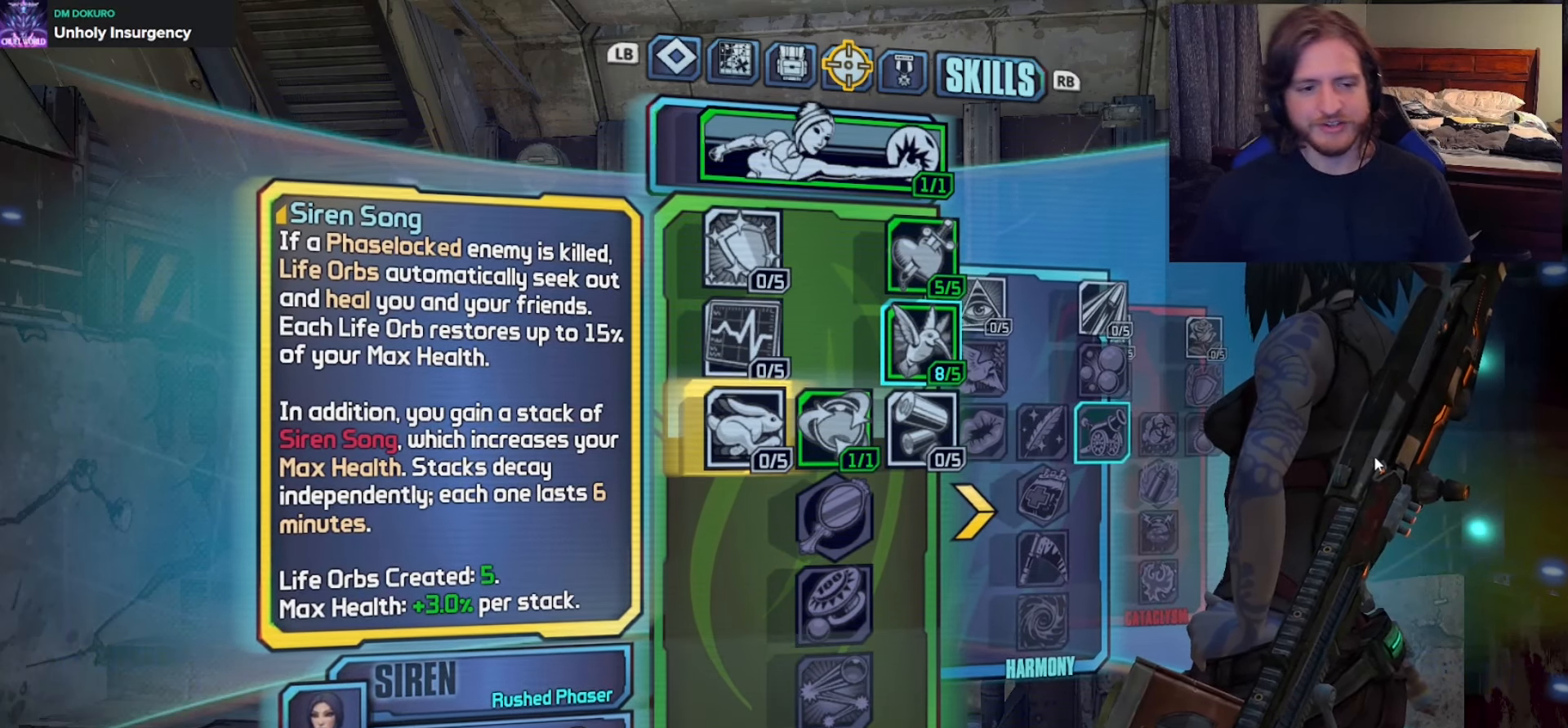
{"buttons": [], "left_stick": "center", "right_stick": "center", "events": []}
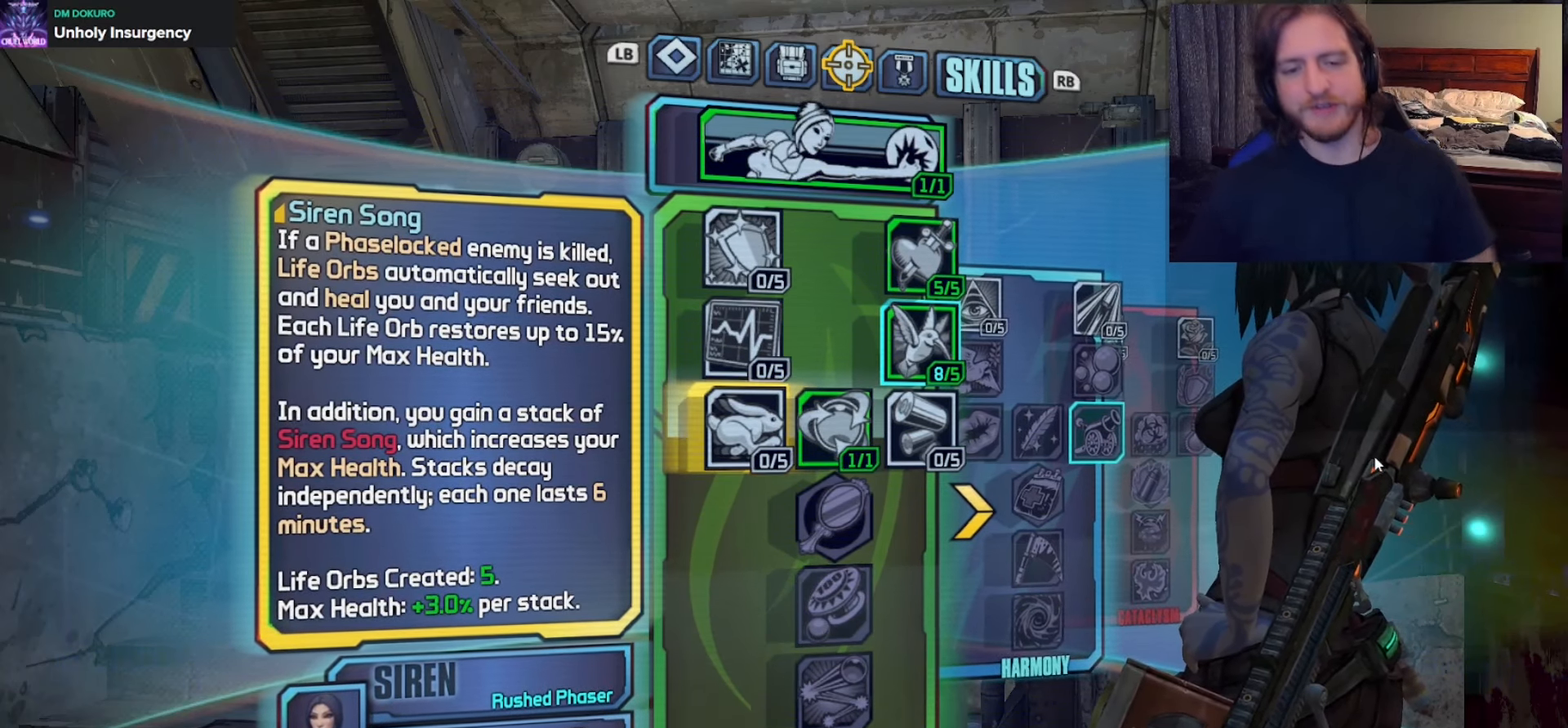
{"buttons": [], "left_stick": "center", "right_stick": "center", "events": []}
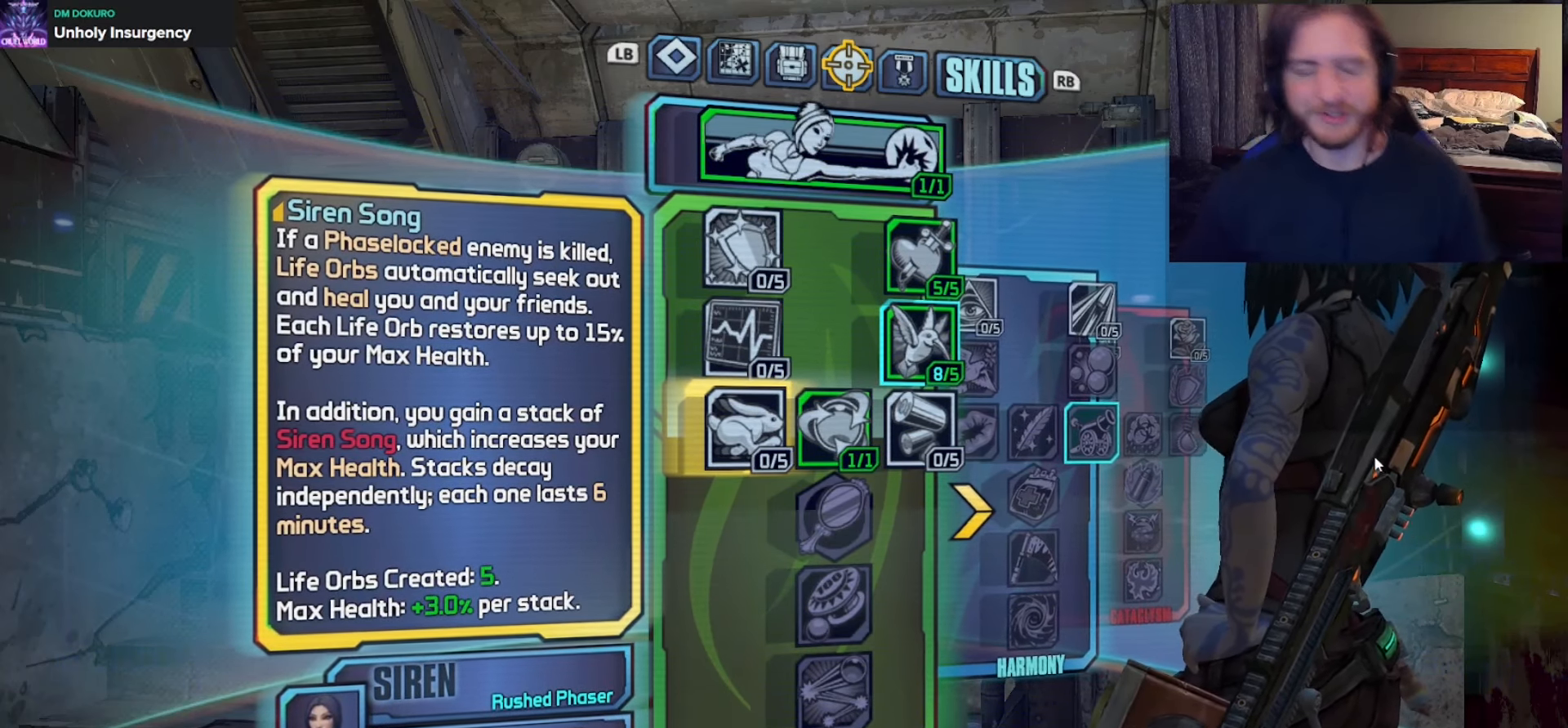
{"buttons": [], "left_stick": "center", "right_stick": "center", "events": []}
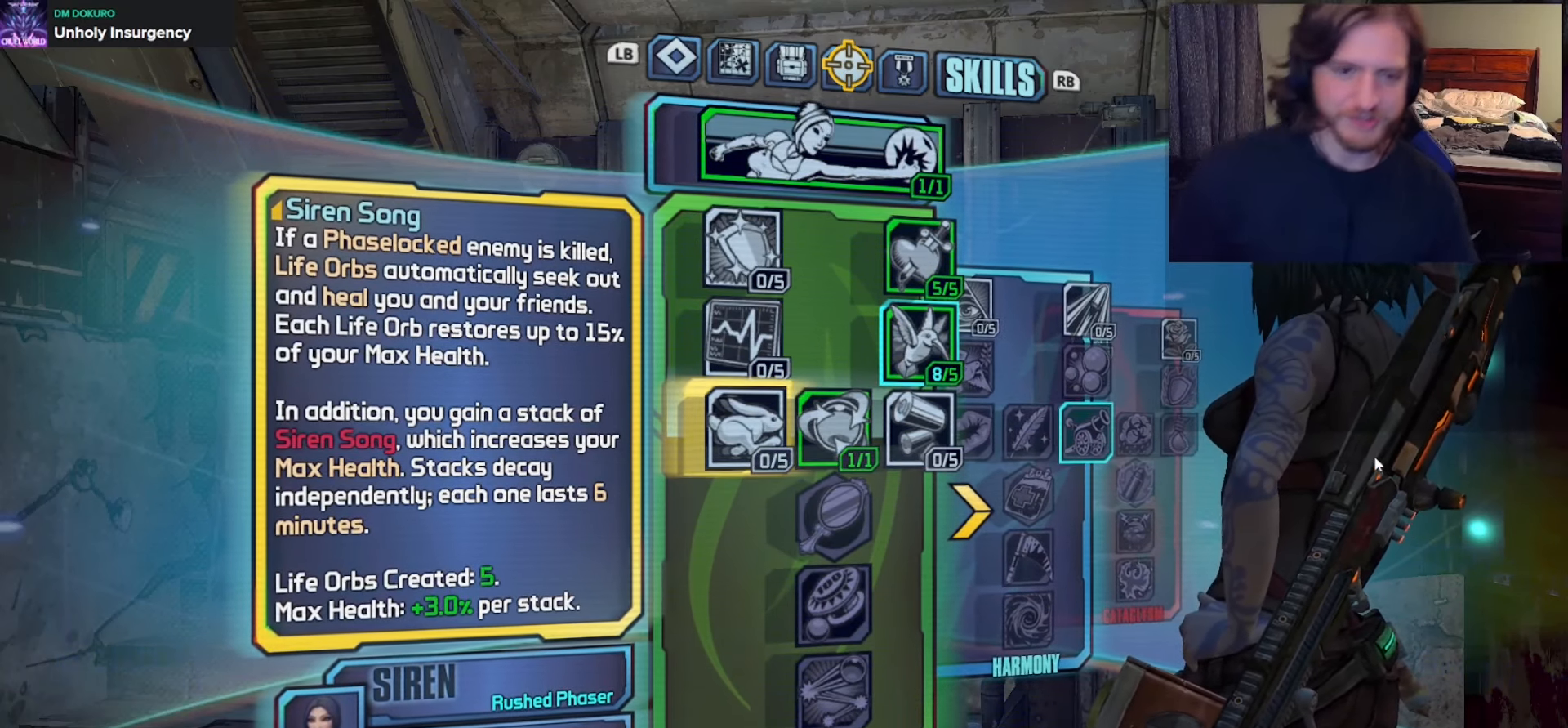
{"buttons": [], "left_stick": "center", "right_stick": "center", "events": []}
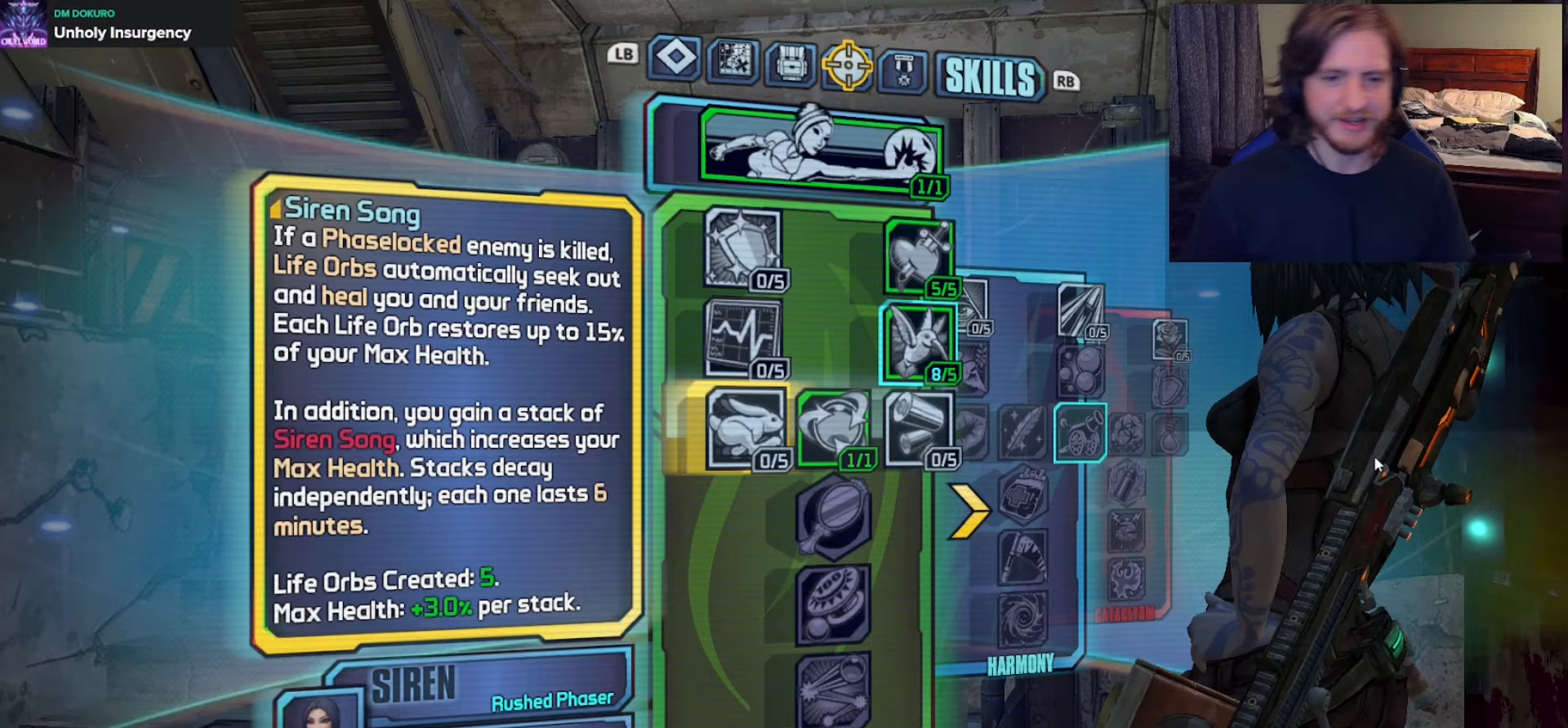
{"buttons": ["DPAD_RIGHT"], "left_stick": "center", "right_stick": "center", "events": [[467, "DPAD_RIGHT", "down"]]}
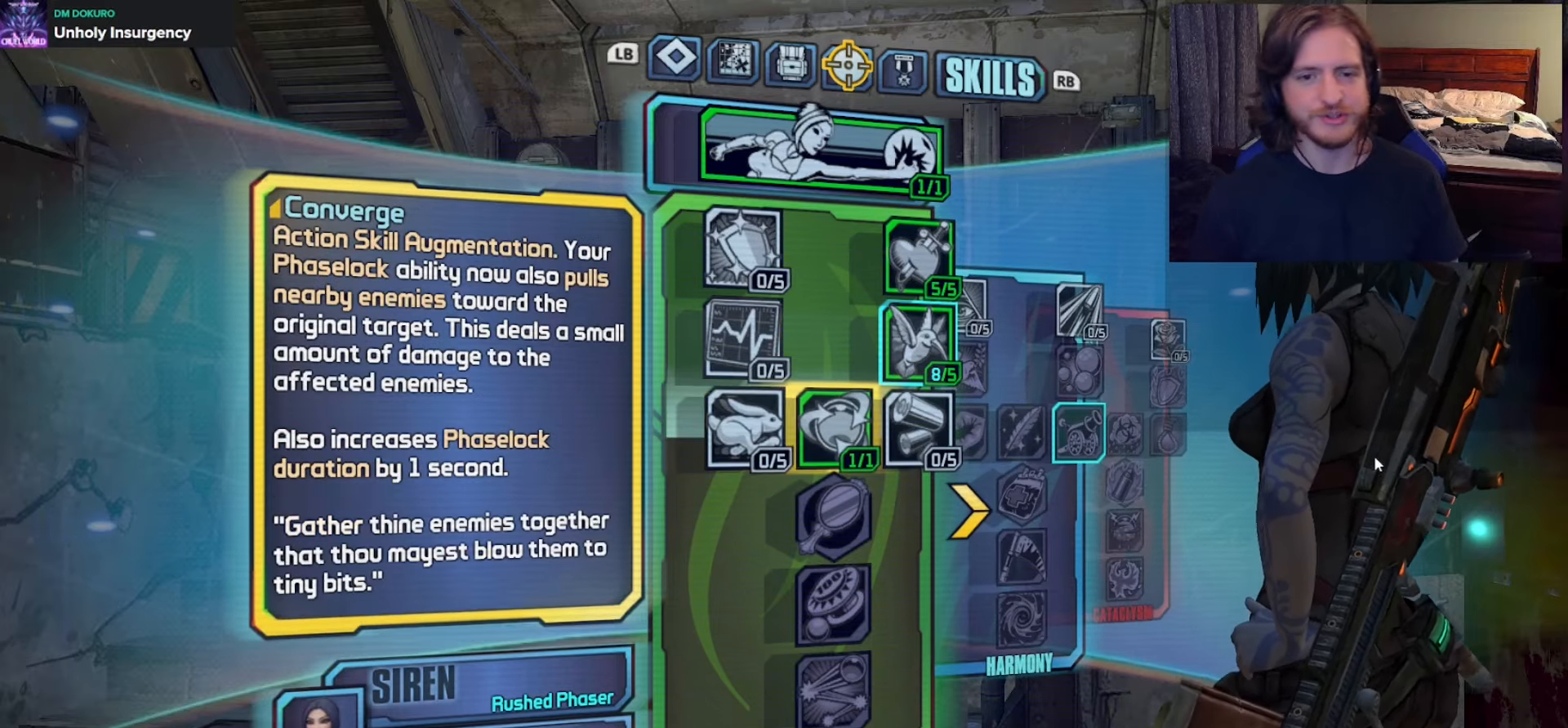
{"buttons": [], "left_stick": "center", "right_stick": "center", "events": [[83, "DPAD_RIGHT", "up"], [167, "DPAD_RIGHT", "down"], [250, "DPAD_RIGHT", "up"], [317, "DPAD_RIGHT", "down"], [433, "DPAD_RIGHT", "up"]]}
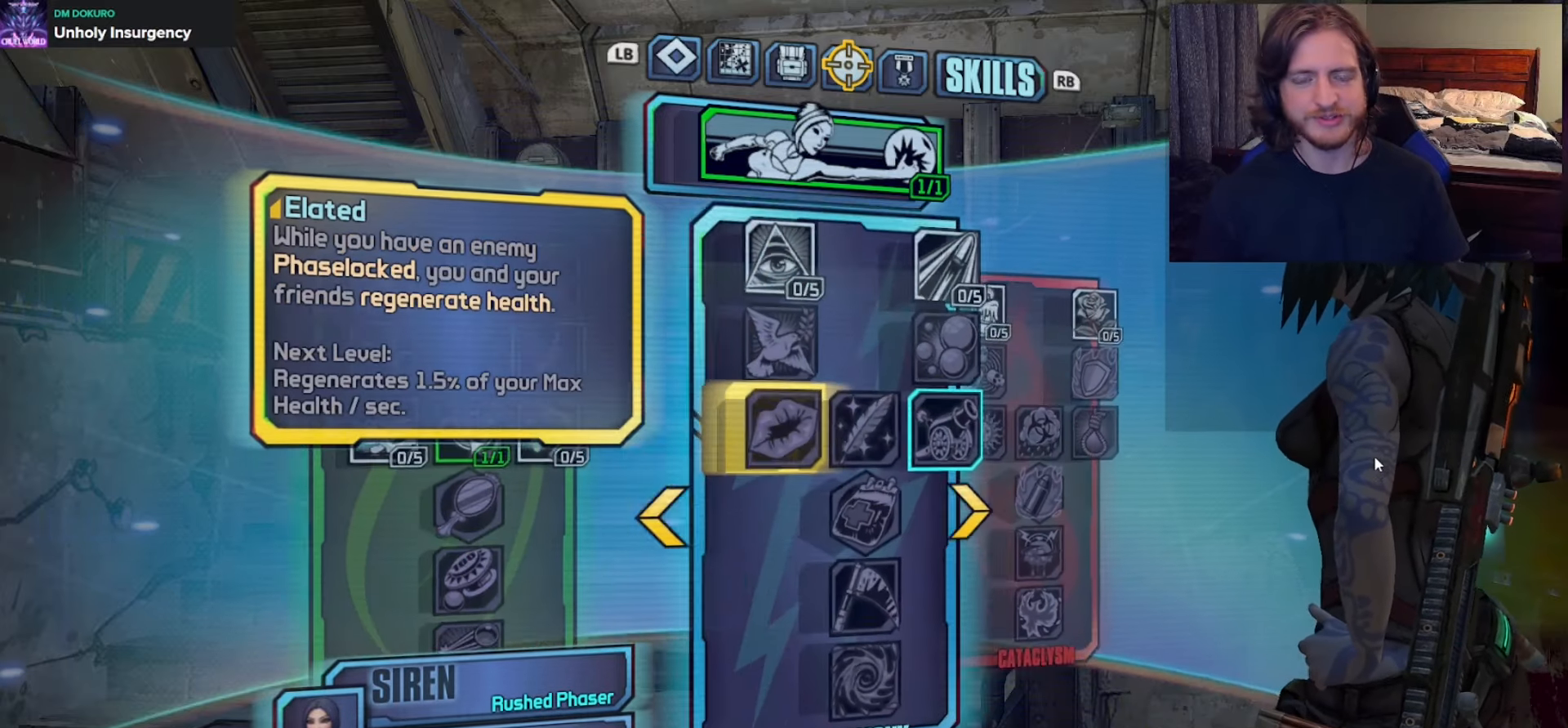
{"buttons": ["L1"], "left_stick": "center", "right_stick": "center", "events": [[400, "L1", "down"]]}
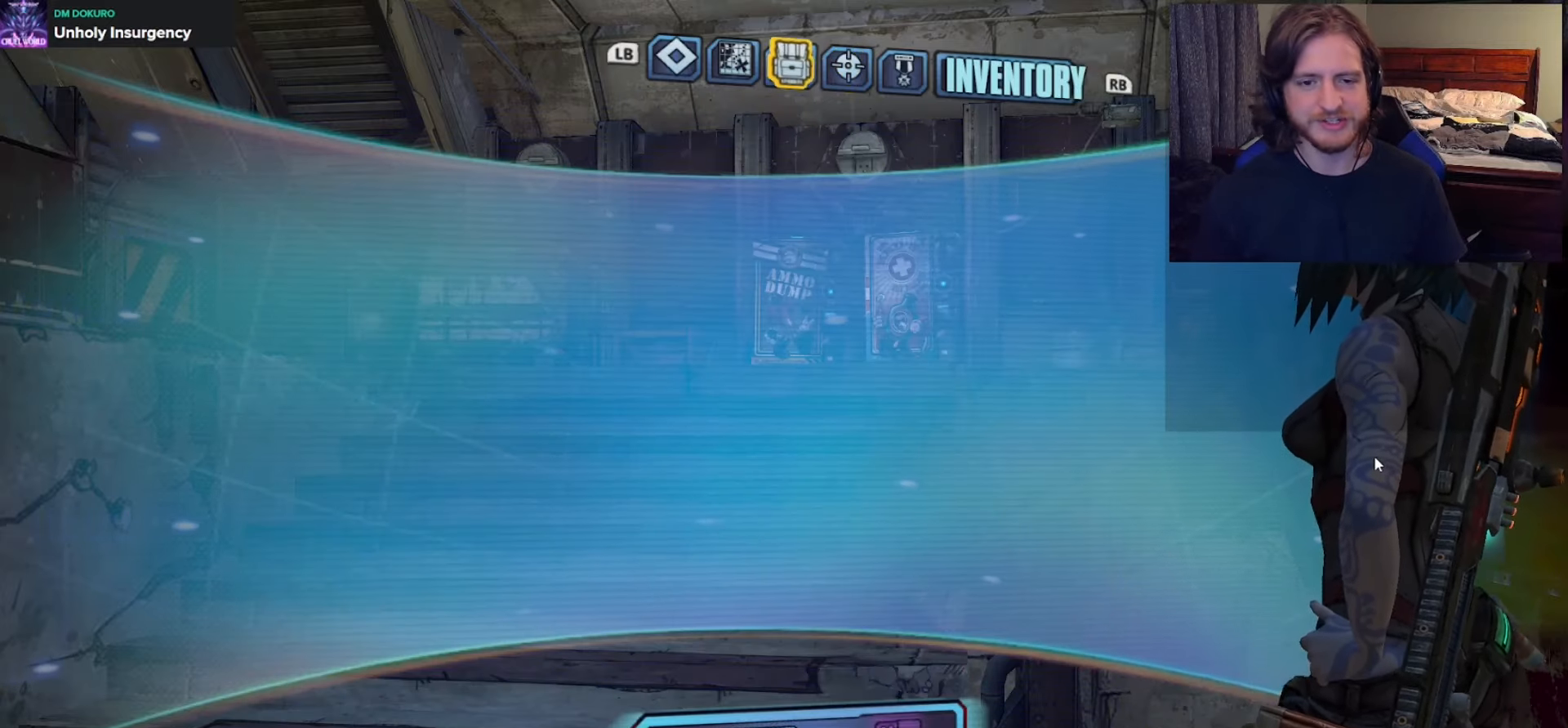
{"buttons": [], "left_stick": "center", "right_stick": "center", "events": [[33, "L1", "up"], [117, "L1", "down"], [250, "L1", "up"], [350, "L1", "down"], [450, "L1", "up"]]}
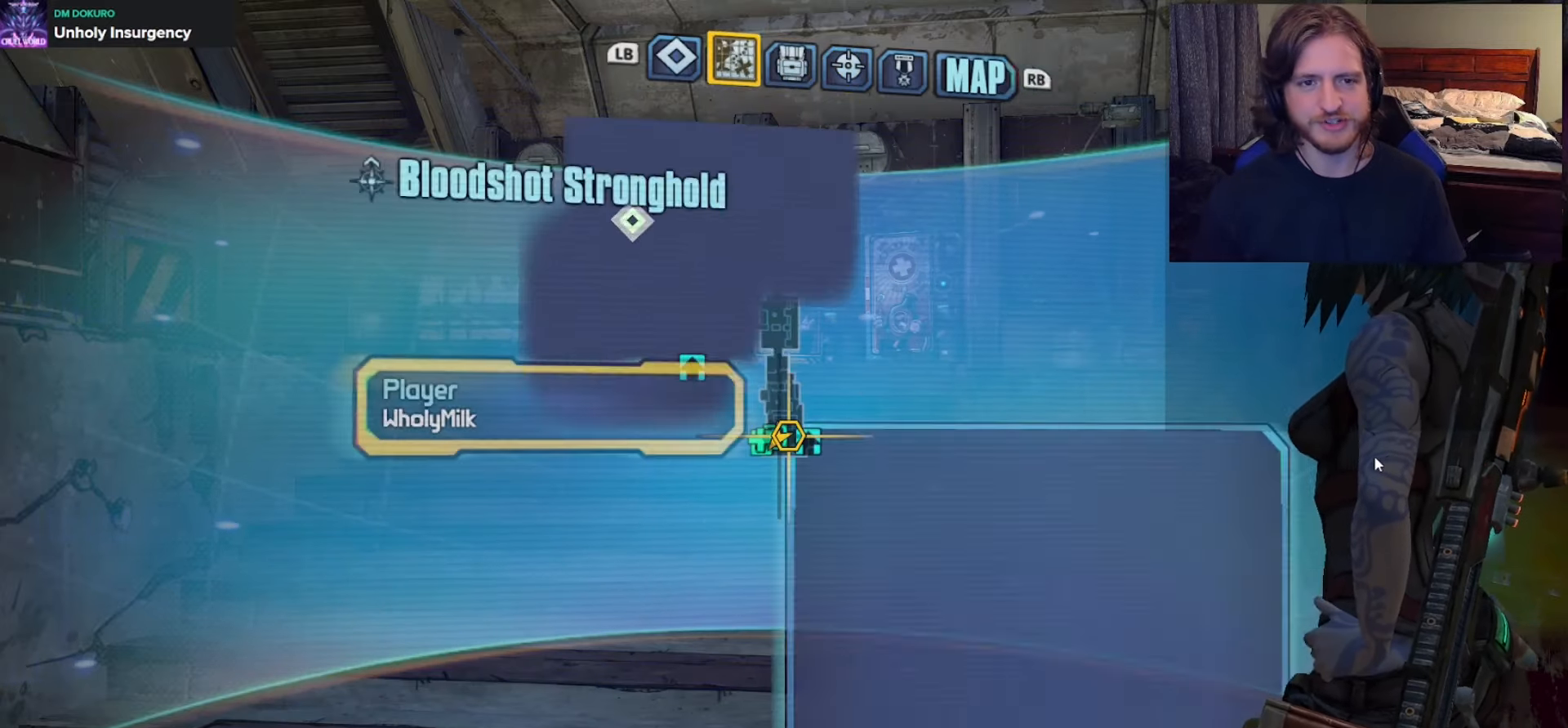
{"buttons": [], "left_stick": "center", "right_stick": "center", "events": [[50, "L1", "down"], [183, "L1", "up"]]}
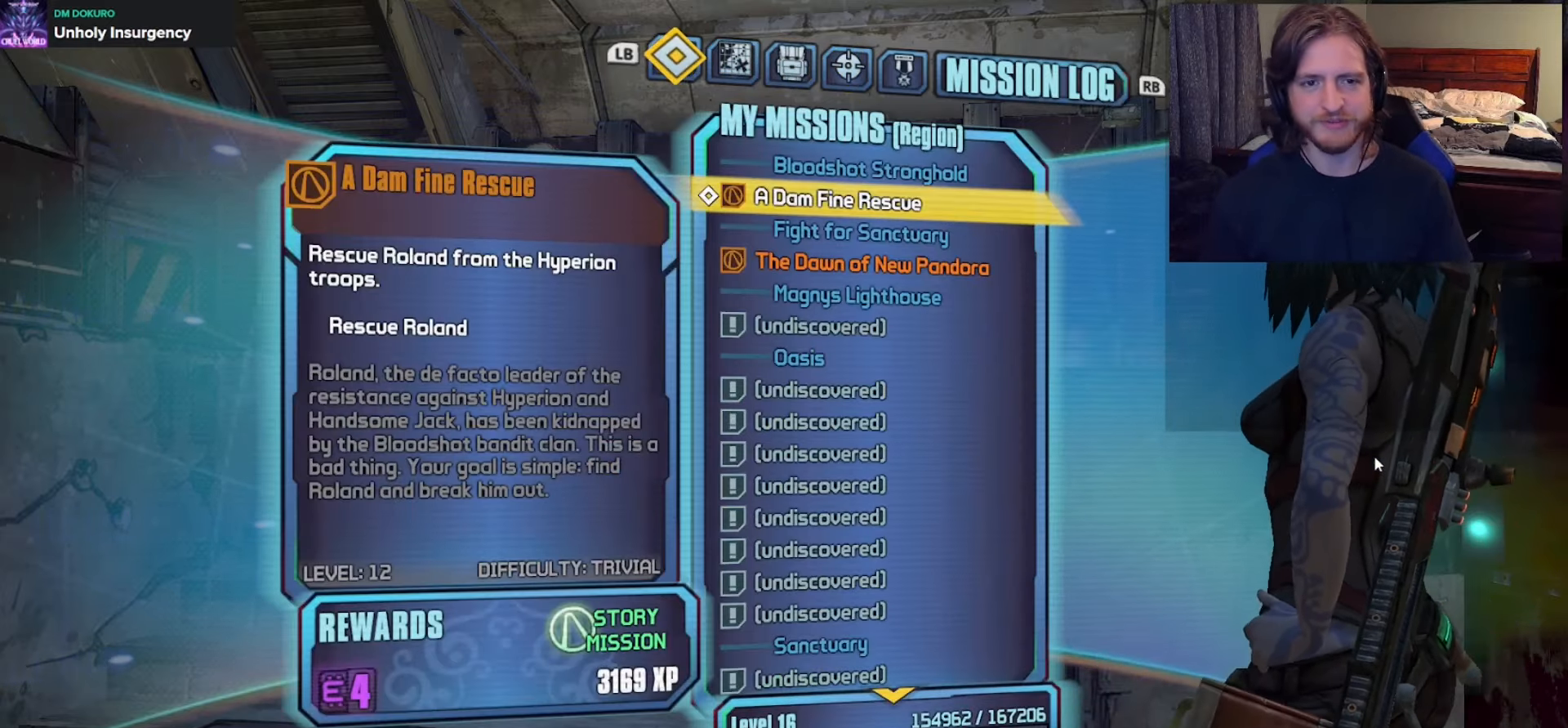
{"buttons": [], "left_stick": "center", "right_stick": "center", "events": []}
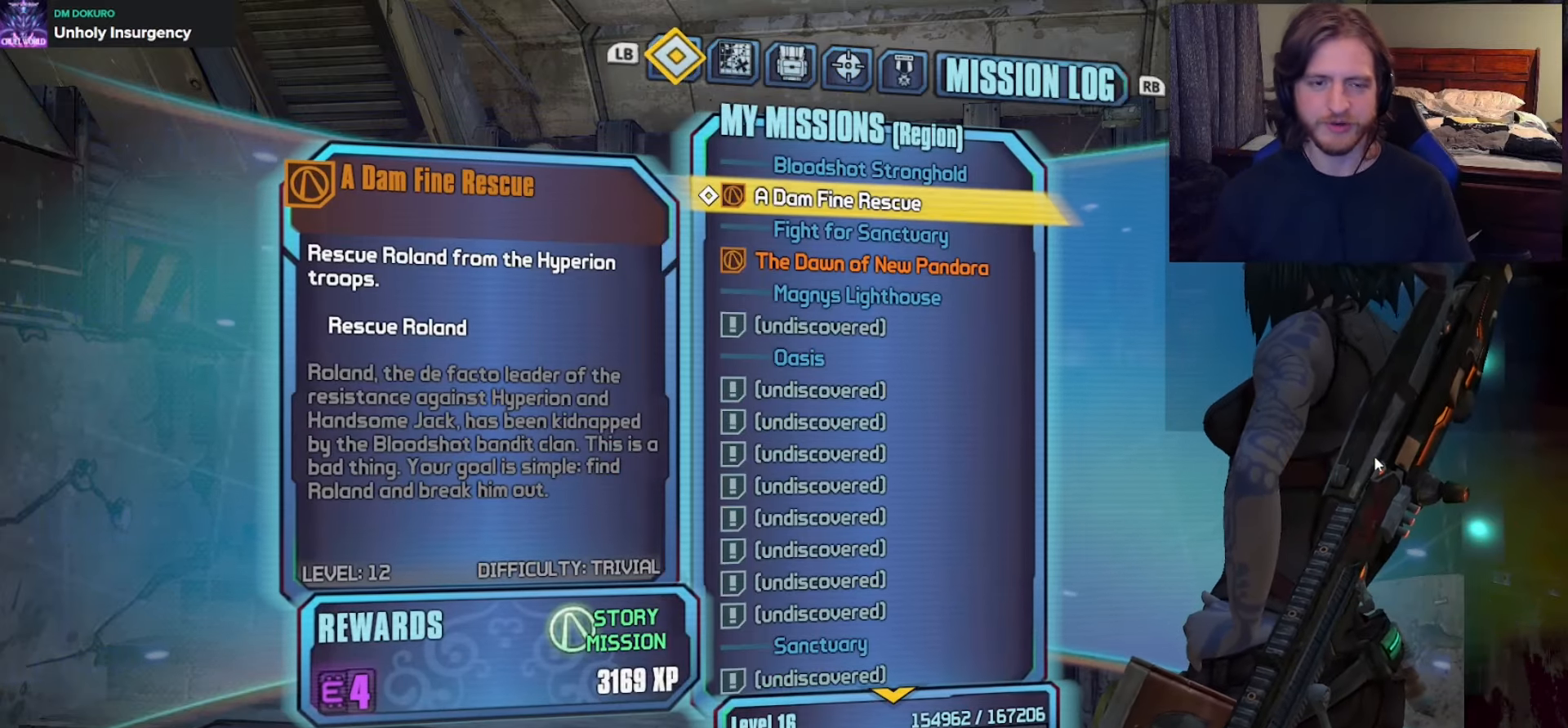
{"buttons": [], "left_stick": "center", "right_stick": "center", "events": [[383, "R1", "down"], [483, "R1", "up"]]}
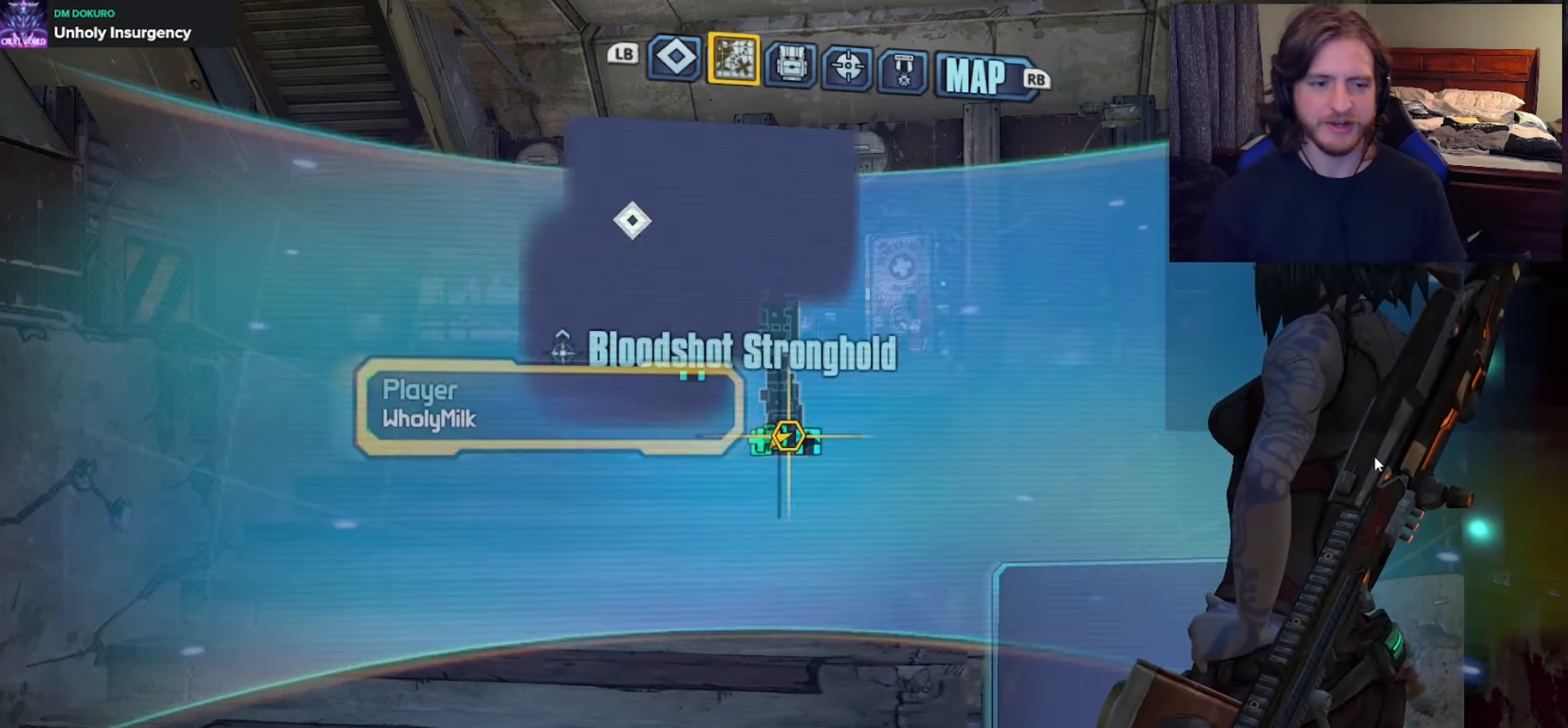
{"buttons": [], "left_stick": "center", "right_stick": "center", "events": [[283, "R1", "down"], [417, "R1", "up"]]}
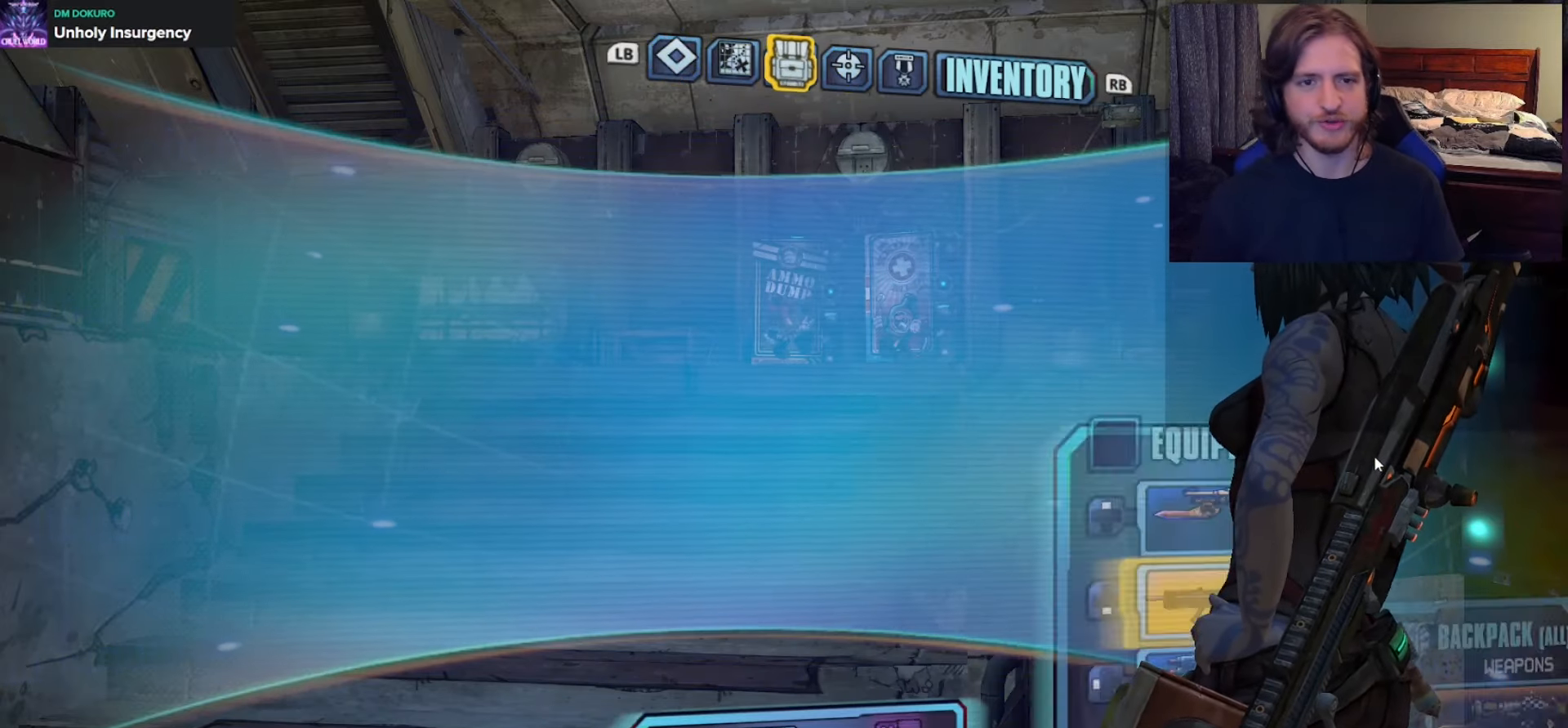
{"buttons": [], "left_stick": "center", "right_stick": "center", "events": []}
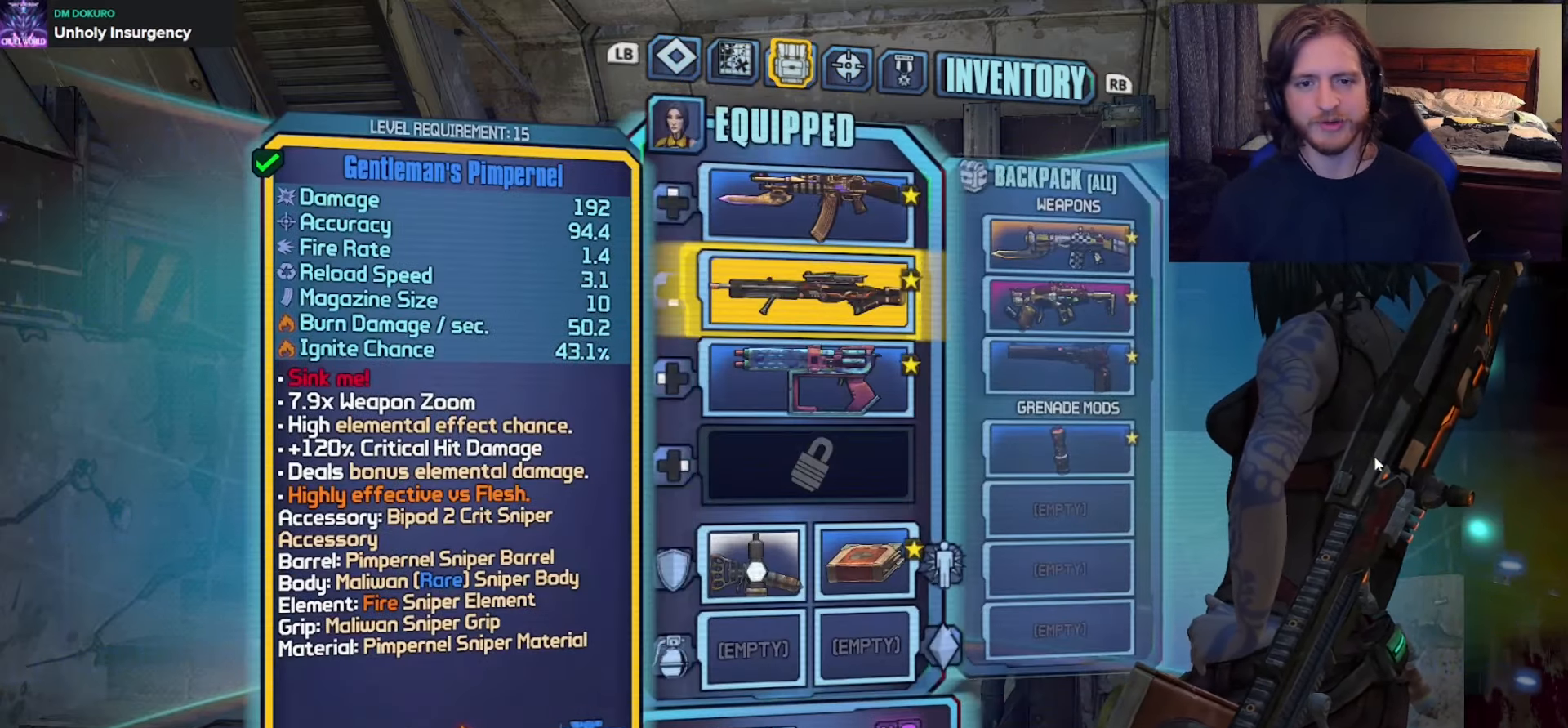
{"buttons": [], "left_stick": "center", "right_stick": "center", "events": [[233, "R1", "down"], [367, "R1", "up"]]}
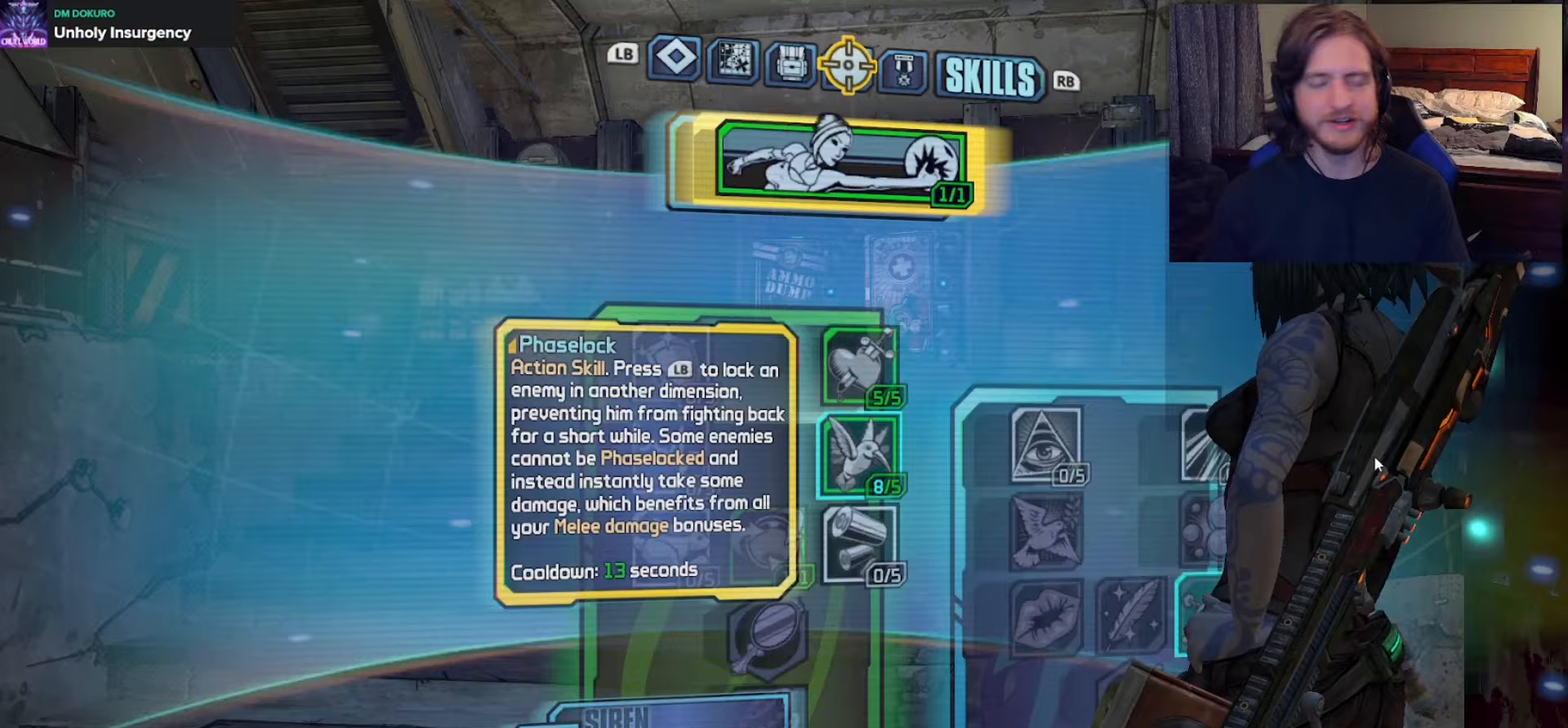
{"buttons": [], "left_stick": "center", "right_stick": "center", "events": [[150, "DPAD_DOWN", "down"], [283, "DPAD_DOWN", "up"]]}
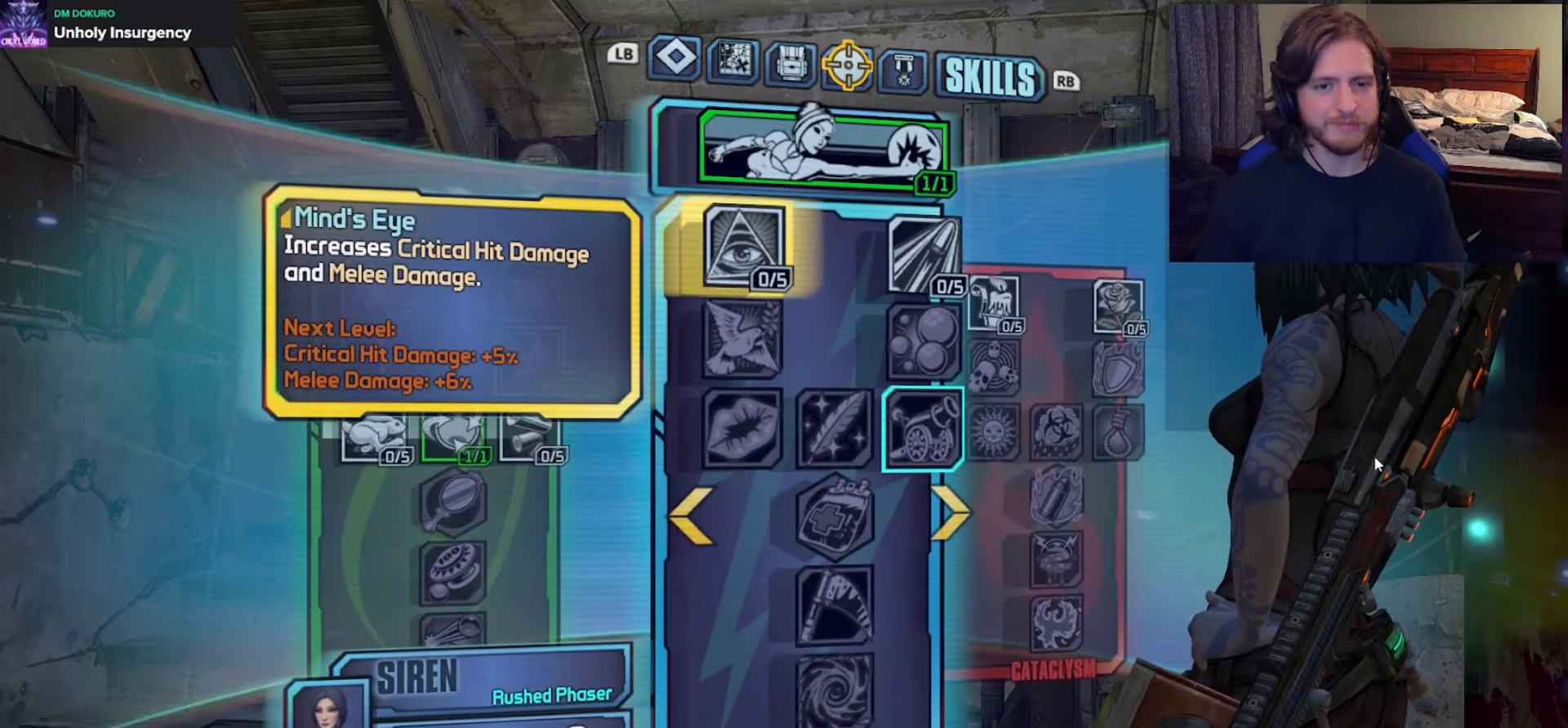
{"buttons": [], "left_stick": "center", "right_stick": "center", "events": []}
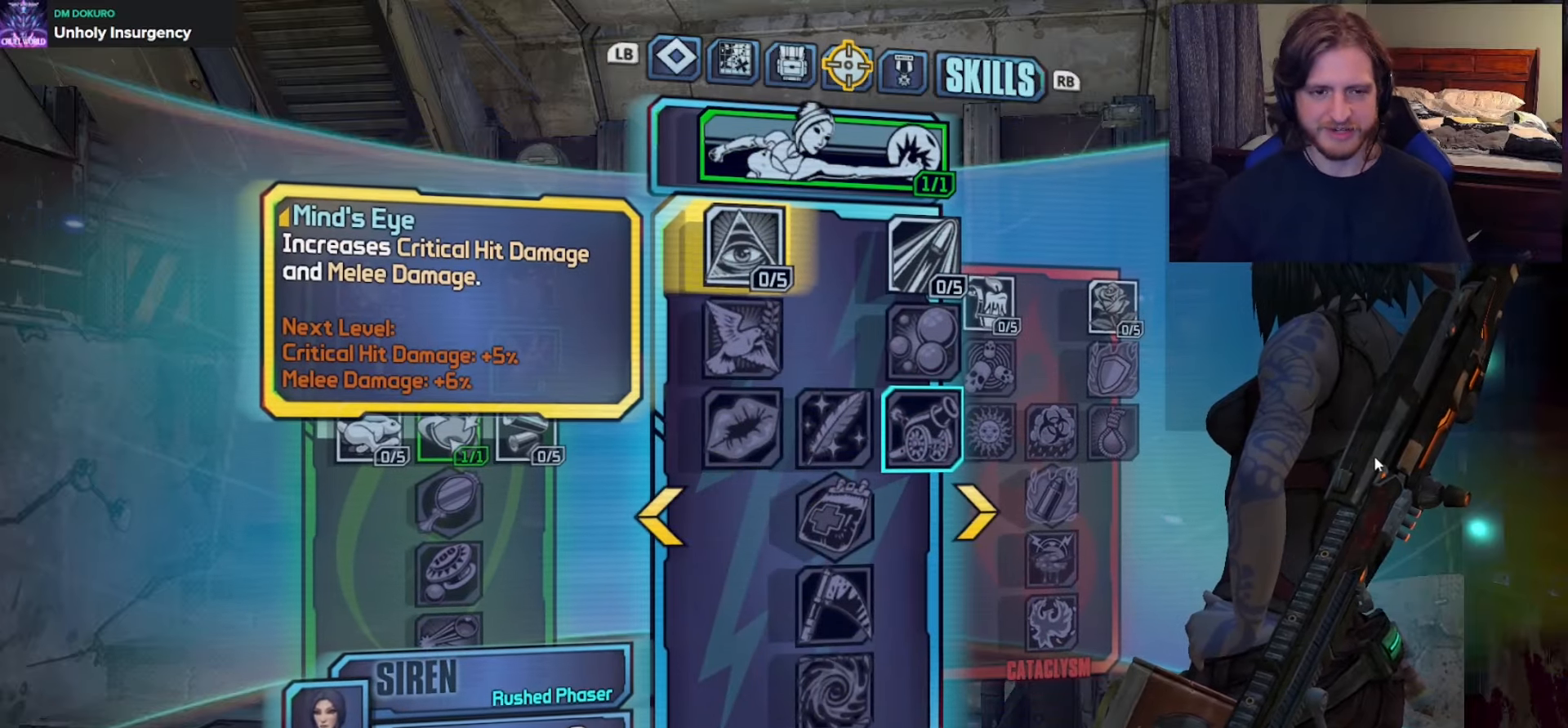
{"buttons": ["DPAD_RIGHT"], "left_stick": "center", "right_stick": "center", "events": [[400, "DPAD_RIGHT", "down"]]}
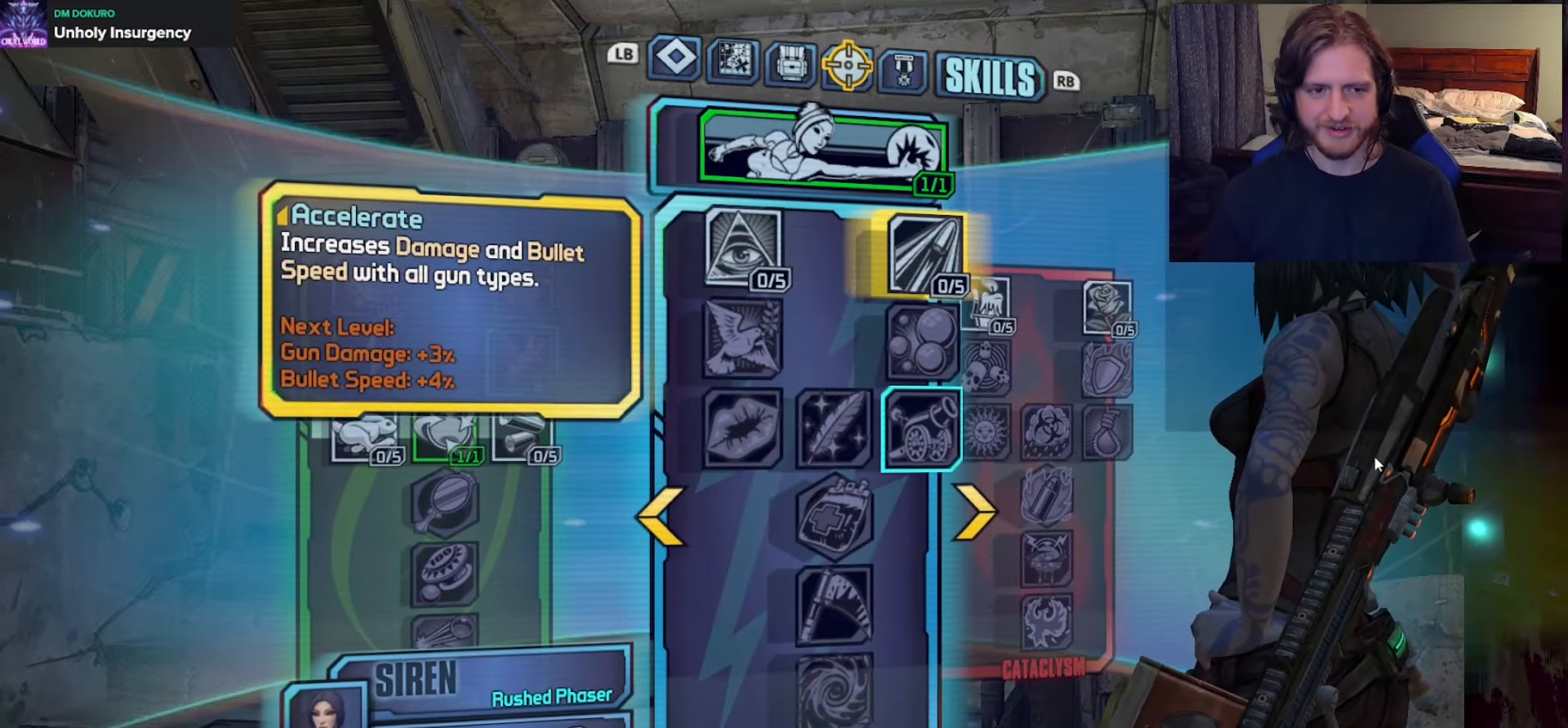
{"buttons": [], "left_stick": "center", "right_stick": "center", "events": [[17, "DPAD_RIGHT", "up"], [150, "DPAD_DOWN", "down"], [267, "DPAD_DOWN", "up"]]}
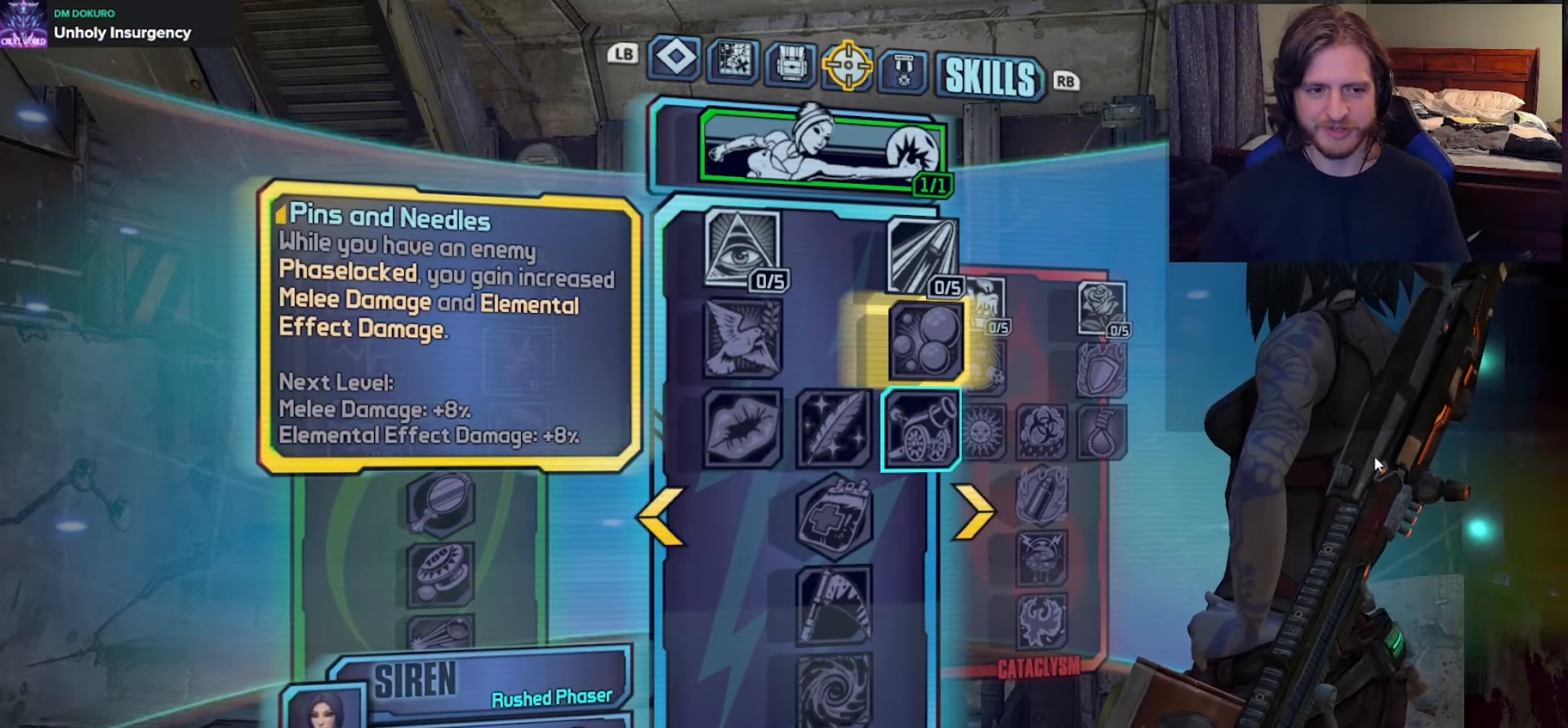
{"buttons": [], "left_stick": "center", "right_stick": "center", "events": [[117, "DPAD_DOWN", "down"], [233, "DPAD_DOWN", "up"]]}
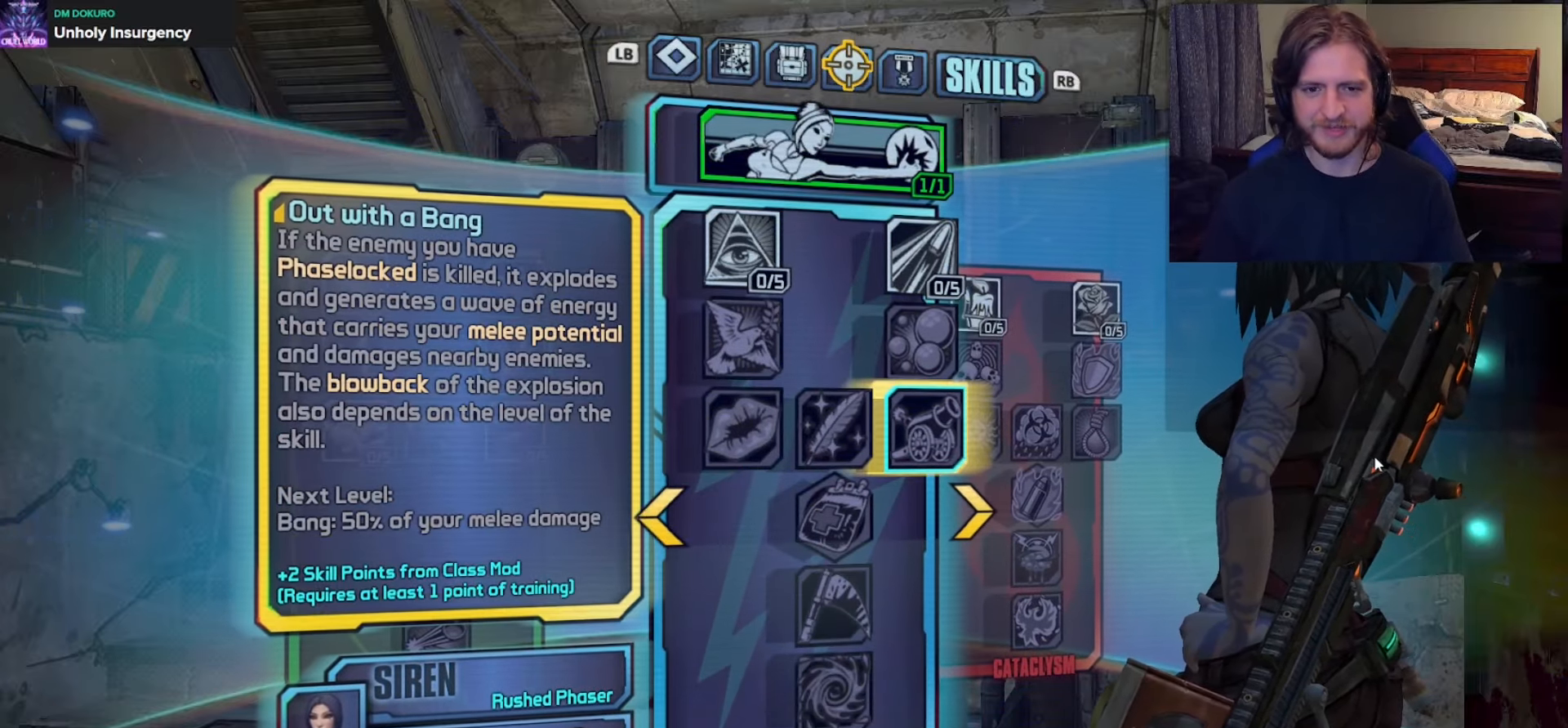
{"buttons": [], "left_stick": "center", "right_stick": "center", "events": [[367, "DPAD_UP", "down"], [483, "DPAD_UP", "up"]]}
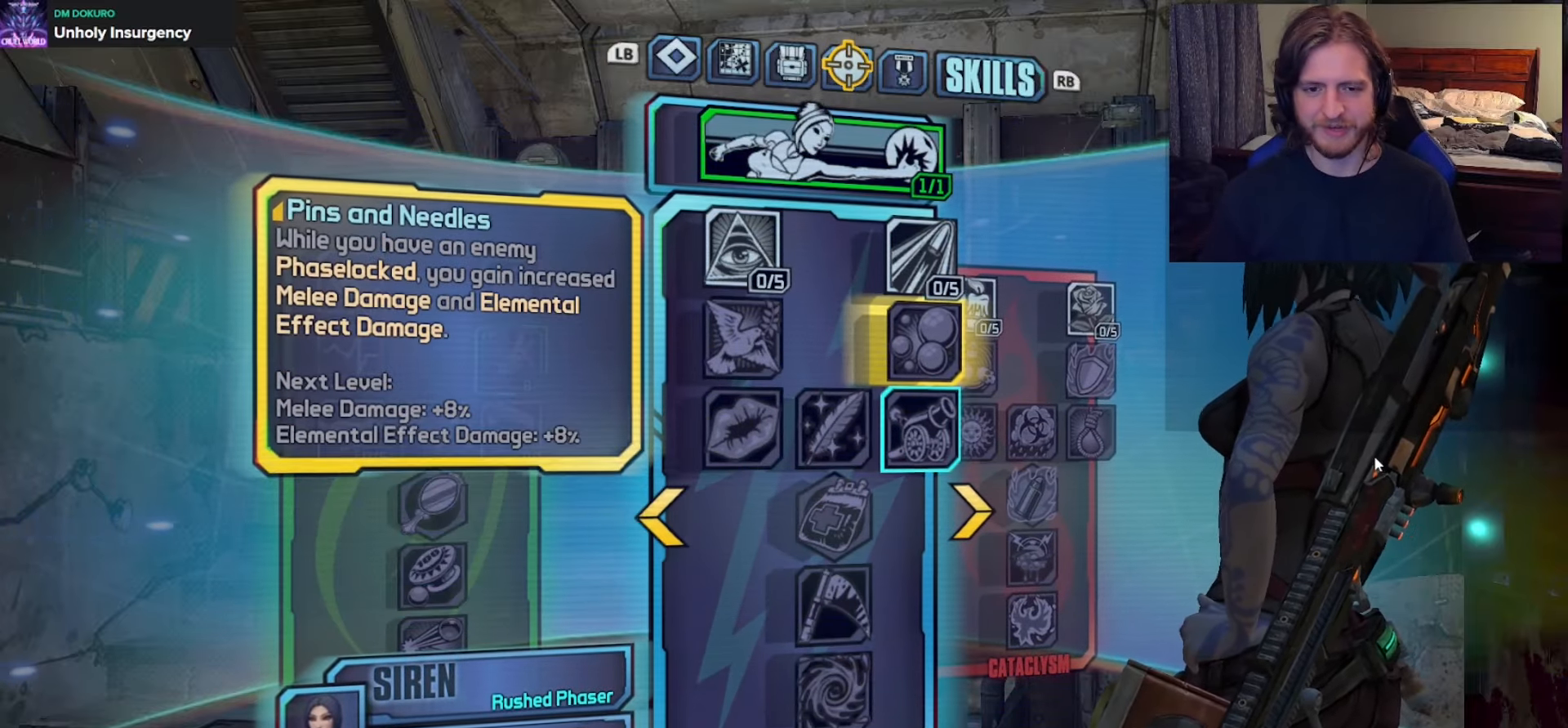
{"buttons": [], "left_stick": "center", "right_stick": "center", "events": [[83, "B", "down"], [200, "B", "up"]]}
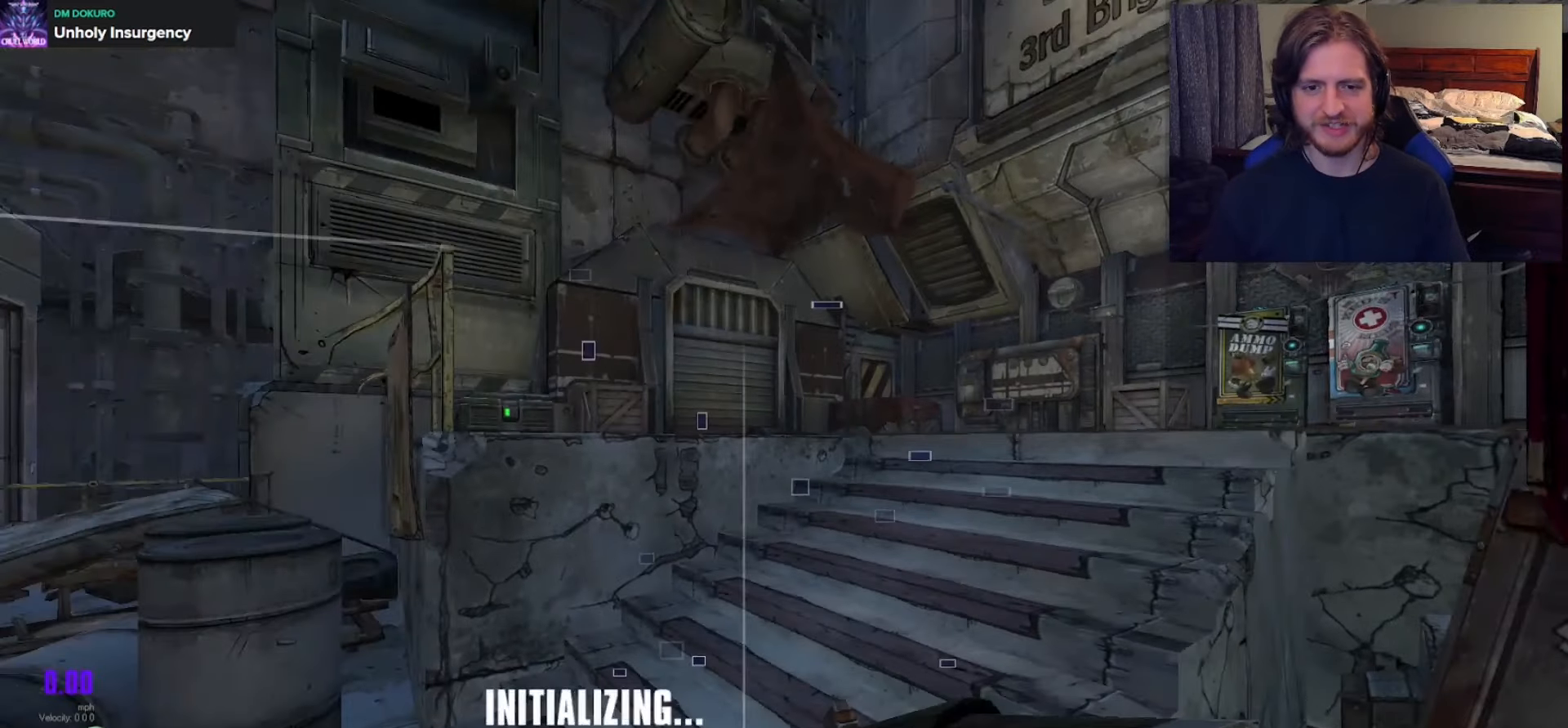
{"buttons": [], "left_stick": "center", "right_stick": "center", "events": [[33, "SELECT", "down"], [200, "SELECT", "up"]]}
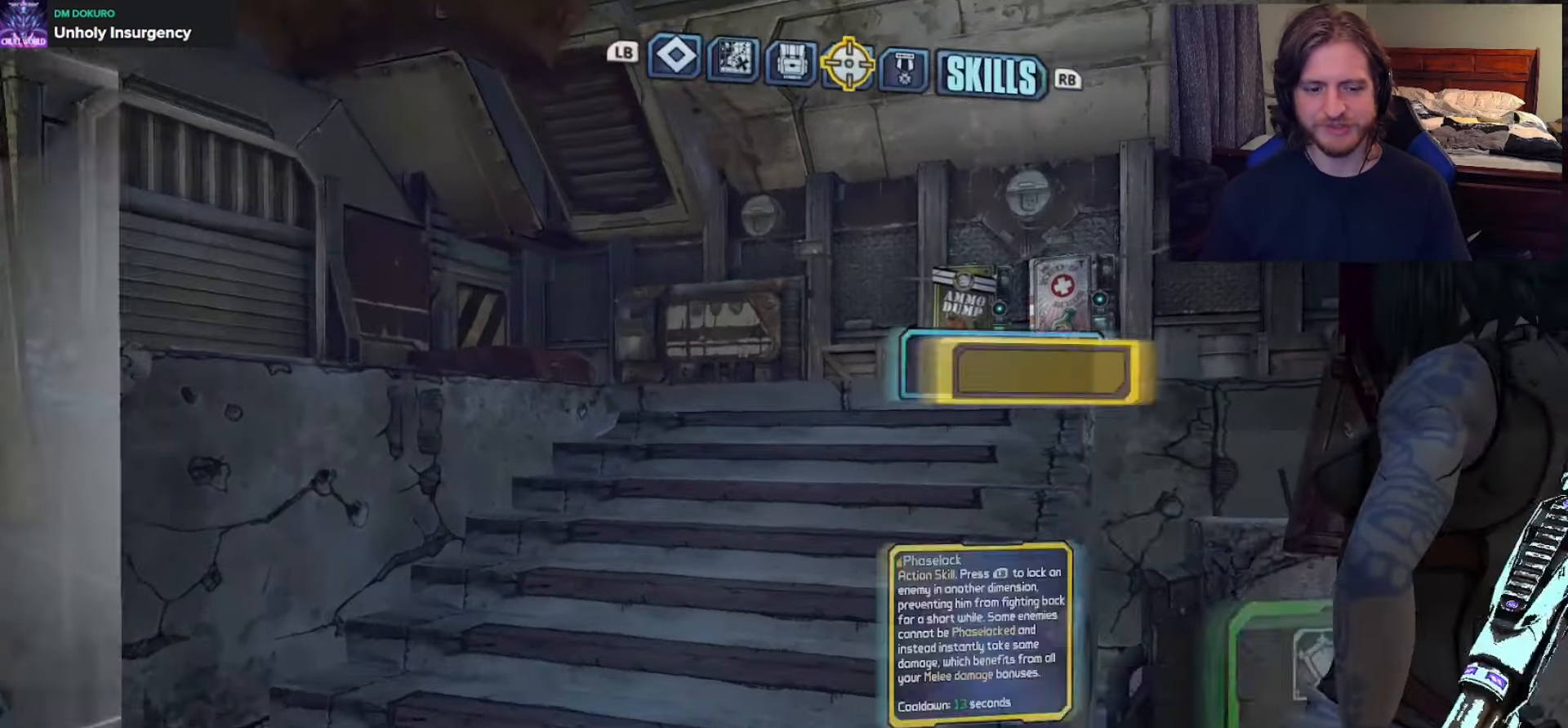
{"buttons": [], "left_stick": "center", "right_stick": "center", "events": [[333, "DPAD_DOWN", "down"], [450, "DPAD_DOWN", "up"]]}
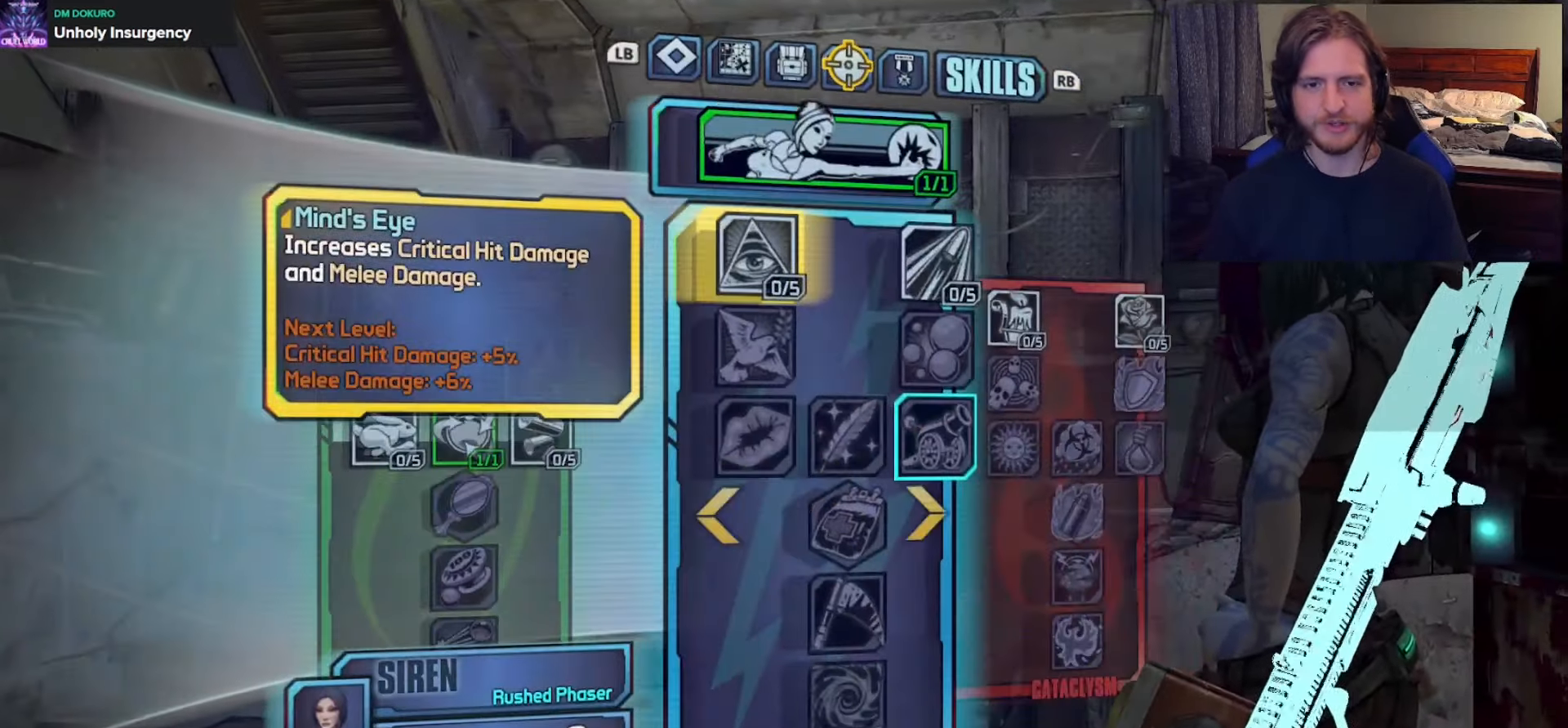
{"buttons": ["DPAD_DOWN"], "left_stick": "center", "right_stick": "center", "events": [[100, "DPAD_DOWN", "down"], [217, "DPAD_DOWN", "up"], [267, "DPAD_RIGHT", "down"], [367, "DPAD_RIGHT", "up"], [450, "DPAD_DOWN", "down"]]}